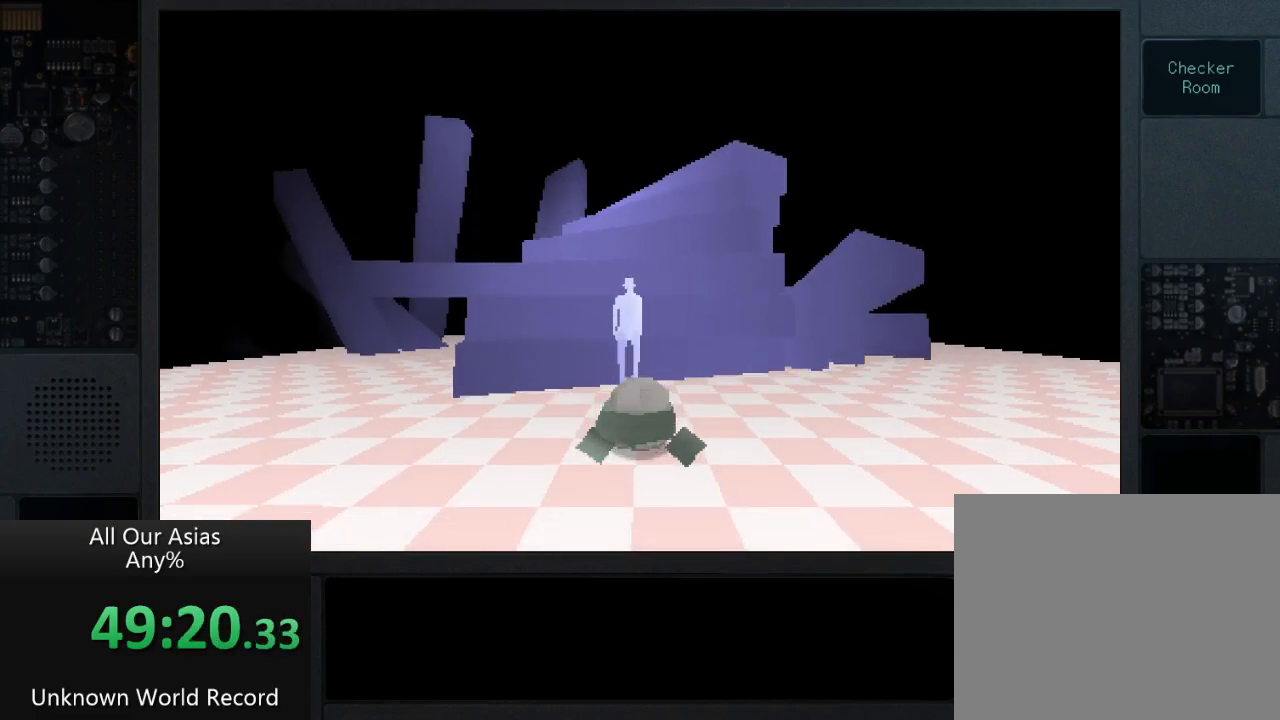
Gameplay with a controller (PlayStation layout); each line is a JSON object with the inputs held at the frame after it. "events" lists button and stick changes between this image and that frame as [ms after this image, input, new state], when the widget could be followed in between.
{"buttons": ["SQUARE"], "left_stick": "center", "right_stick": "center", "events": [[100, "SQUARE", "down"], [150, "left_stick", "center"], [167, "SQUARE", "up"], [250, "SQUARE", "down"], [333, "SQUARE", "up"], [433, "SQUARE", "down"]]}
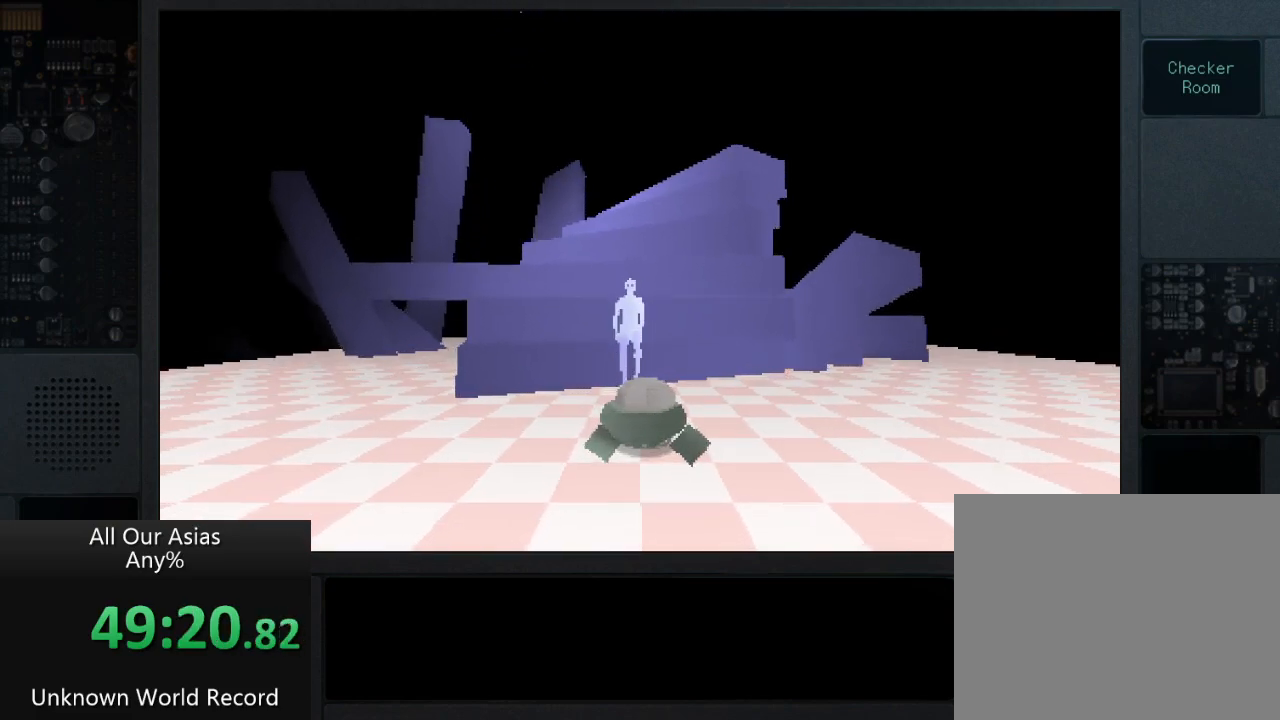
{"buttons": ["SQUARE"], "left_stick": "center", "right_stick": "center", "events": [[17, "SQUARE", "up"], [100, "SQUARE", "down"], [183, "SQUARE", "up"], [300, "SQUARE", "down"], [367, "SQUARE", "up"], [467, "SQUARE", "down"]]}
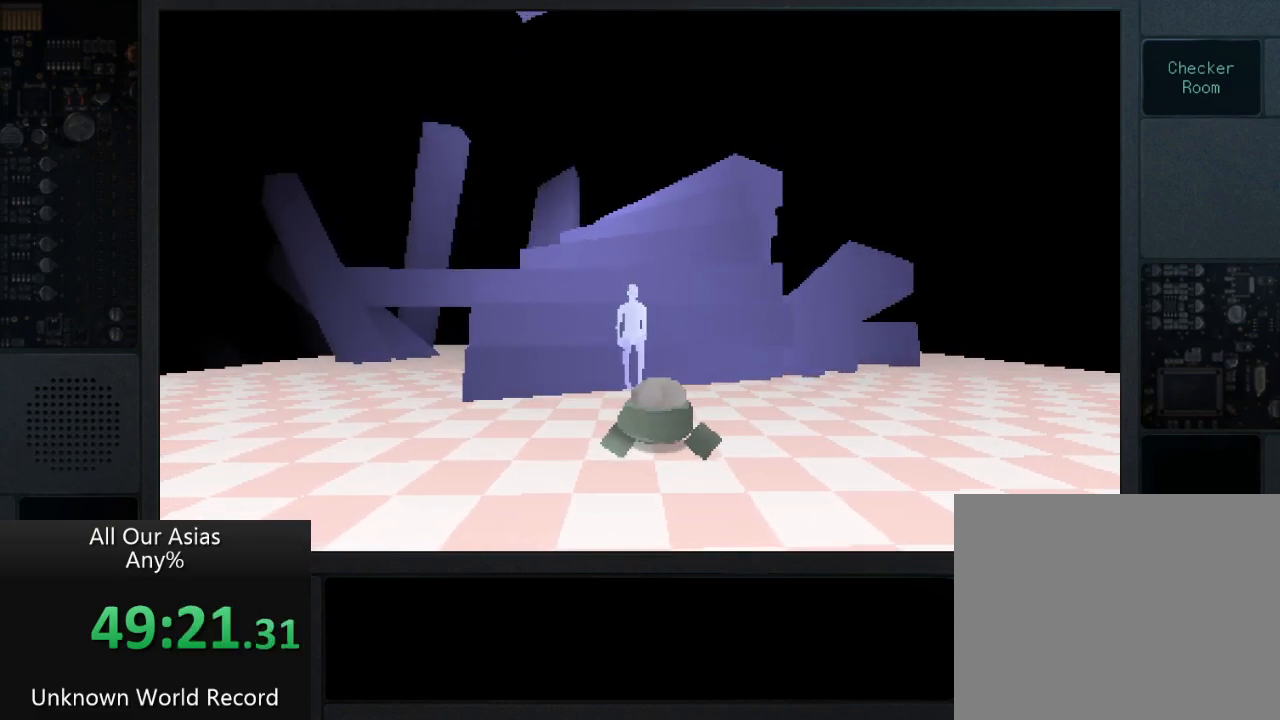
{"buttons": [], "left_stick": "center", "right_stick": "center", "events": [[83, "SQUARE", "up"], [150, "SQUARE", "down"], [250, "SQUARE", "up"], [333, "SQUARE", "down"], [450, "SQUARE", "up"]]}
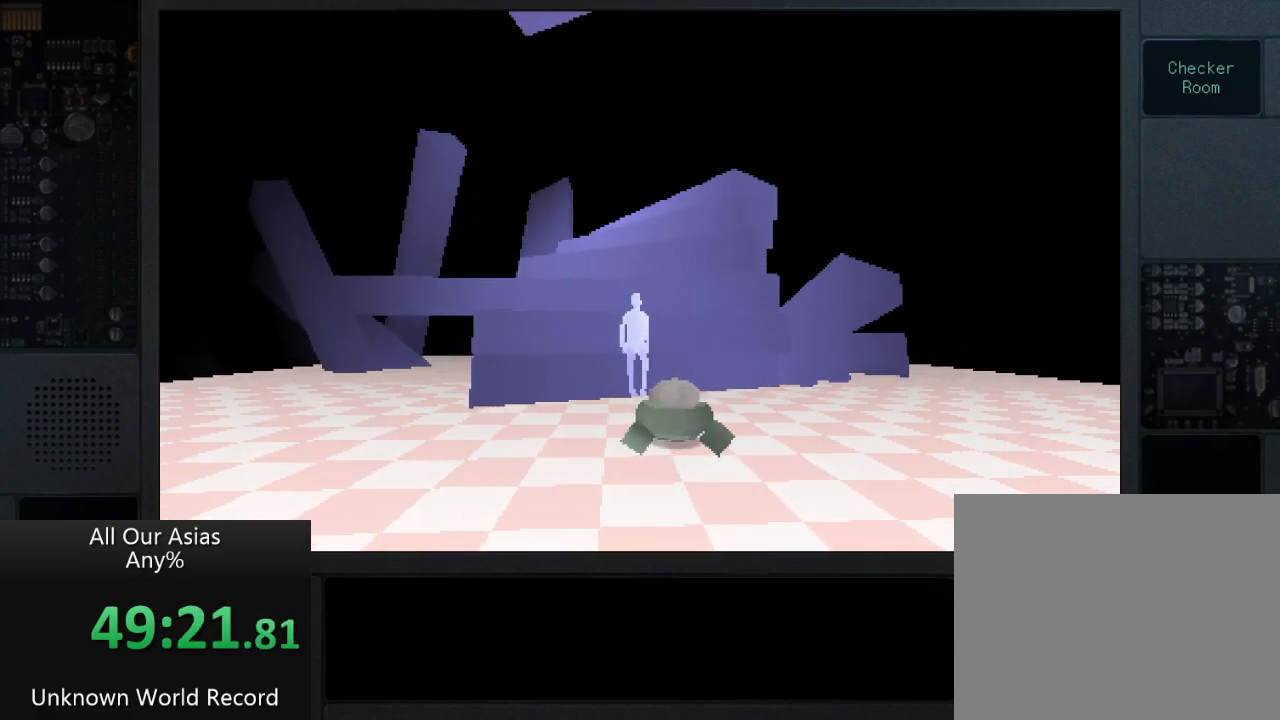
{"buttons": [], "left_stick": "center", "right_stick": "center", "events": [[33, "SQUARE", "down"], [167, "SQUARE", "up"], [267, "SQUARE", "down"], [400, "SQUARE", "up"]]}
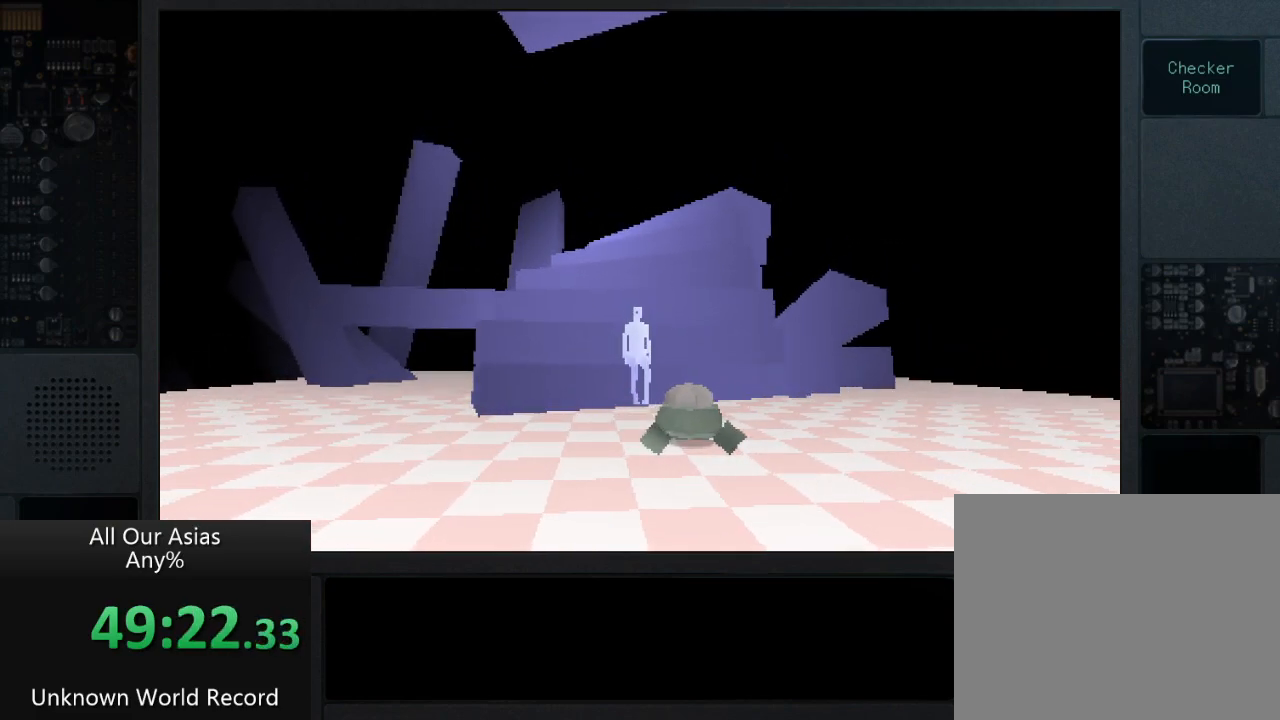
{"buttons": ["SQUARE"], "left_stick": "center", "right_stick": "center", "events": [[17, "SQUARE", "down"], [117, "SQUARE", "up"], [233, "SQUARE", "down"], [333, "SQUARE", "up"], [433, "SQUARE", "down"]]}
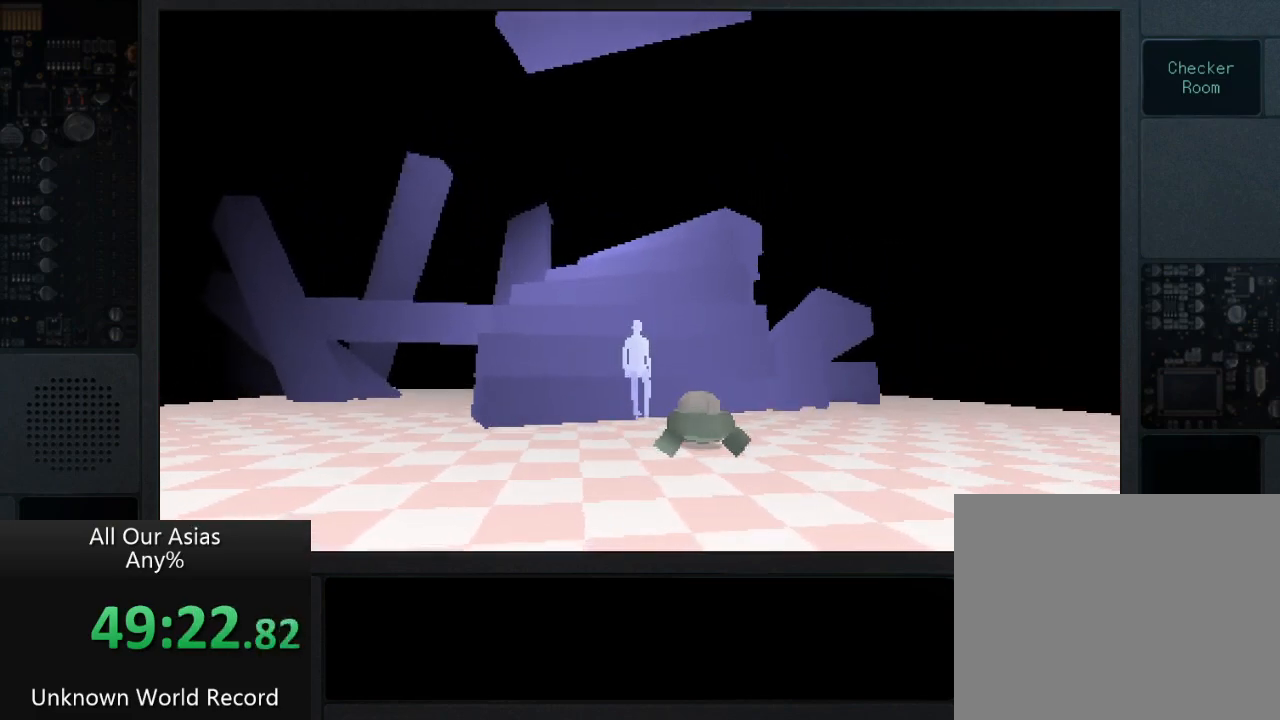
{"buttons": [], "left_stick": "center", "right_stick": "center", "events": [[50, "SQUARE", "up"], [133, "SQUARE", "down"], [233, "SQUARE", "up"], [333, "SQUARE", "down"], [433, "SQUARE", "up"]]}
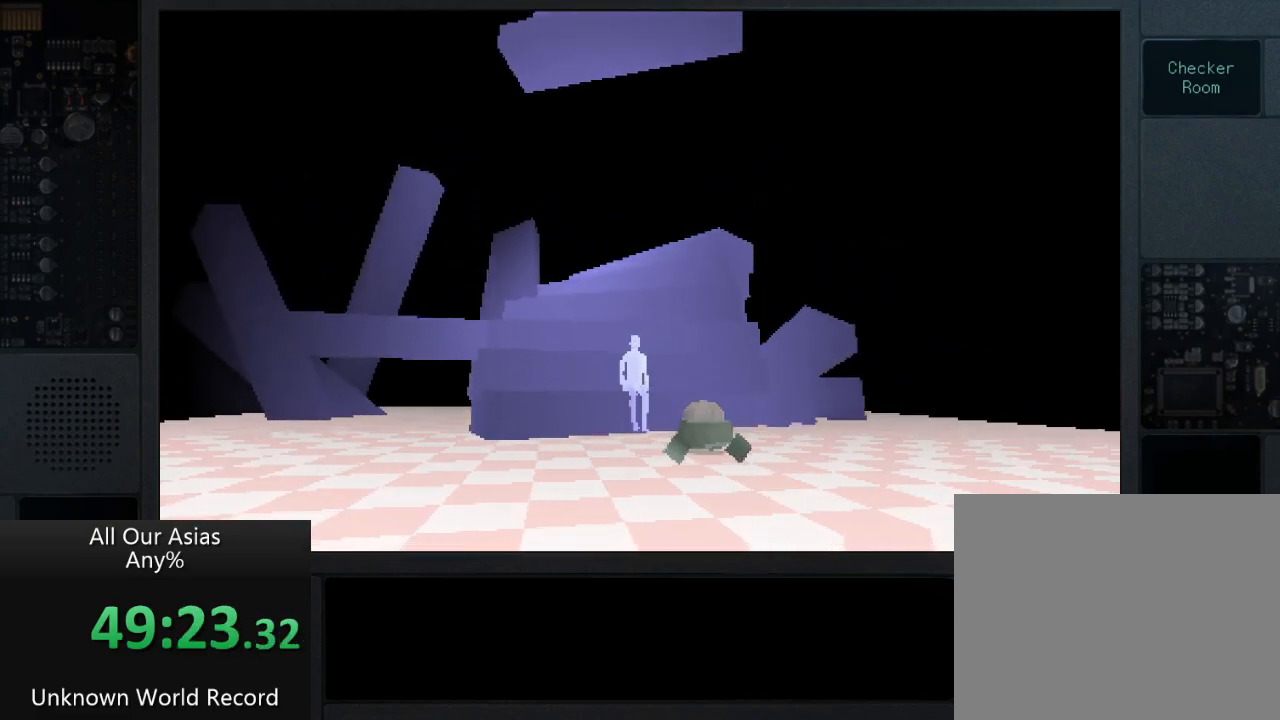
{"buttons": [], "left_stick": "center", "right_stick": "center", "events": [[33, "SQUARE", "down"], [117, "SQUARE", "up"], [200, "SQUARE", "down"], [300, "SQUARE", "up"], [383, "SQUARE", "down"], [483, "SQUARE", "up"]]}
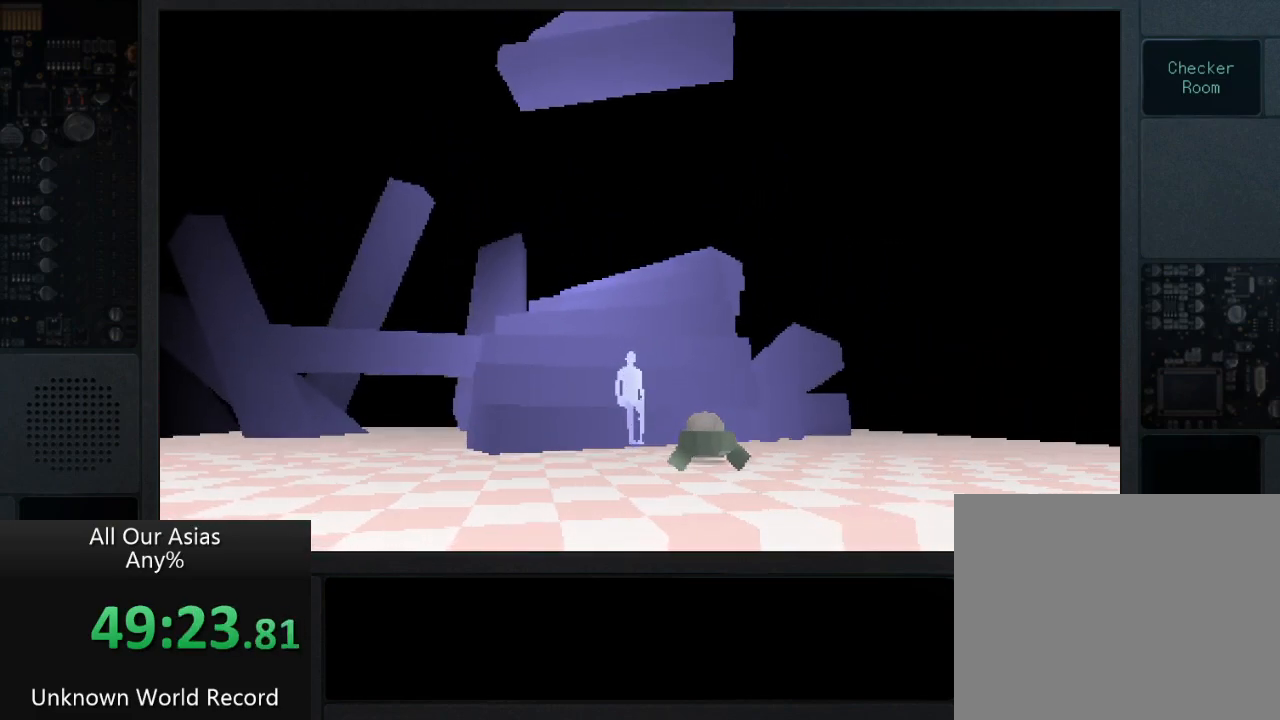
{"buttons": ["SQUARE"], "left_stick": "center", "right_stick": "center", "events": [[67, "SQUARE", "down"], [200, "SQUARE", "up"], [300, "SQUARE", "down"], [400, "SQUARE", "up"], [500, "SQUARE", "down"]]}
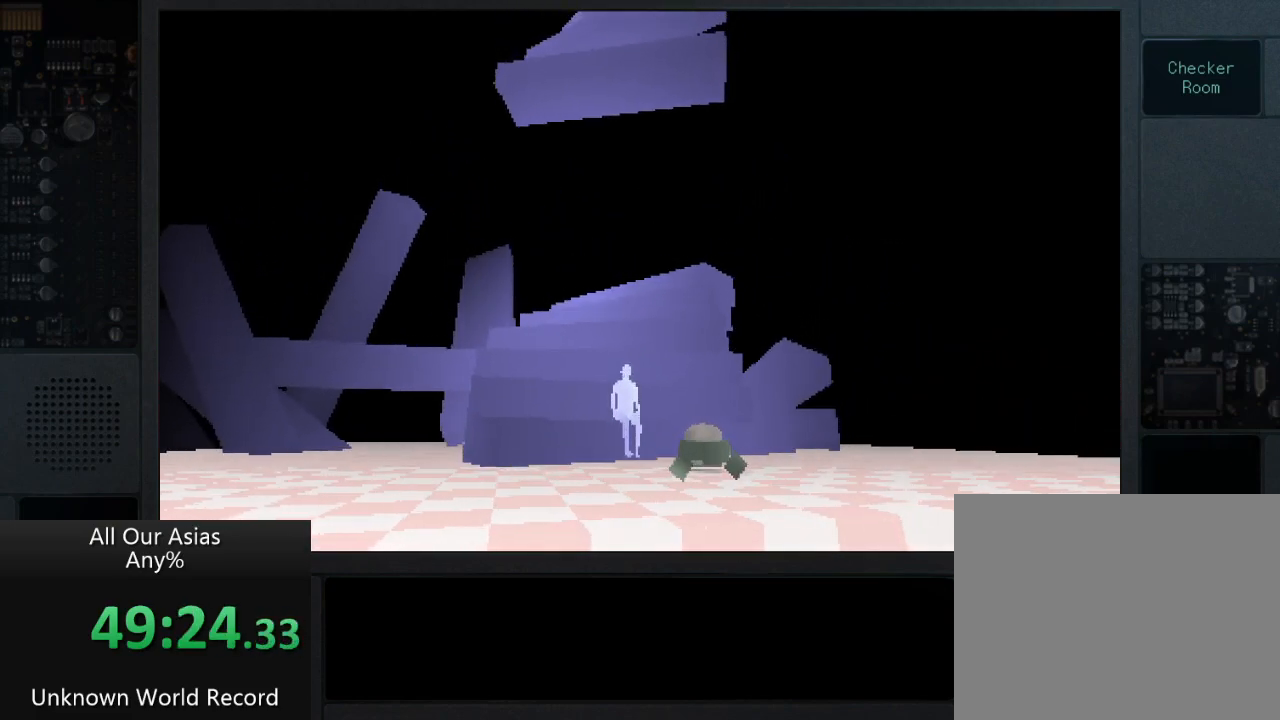
{"buttons": [], "left_stick": "center", "right_stick": "center", "events": [[100, "SQUARE", "up"], [200, "SQUARE", "down"], [283, "SQUARE", "up"], [383, "SQUARE", "down"], [467, "SQUARE", "up"]]}
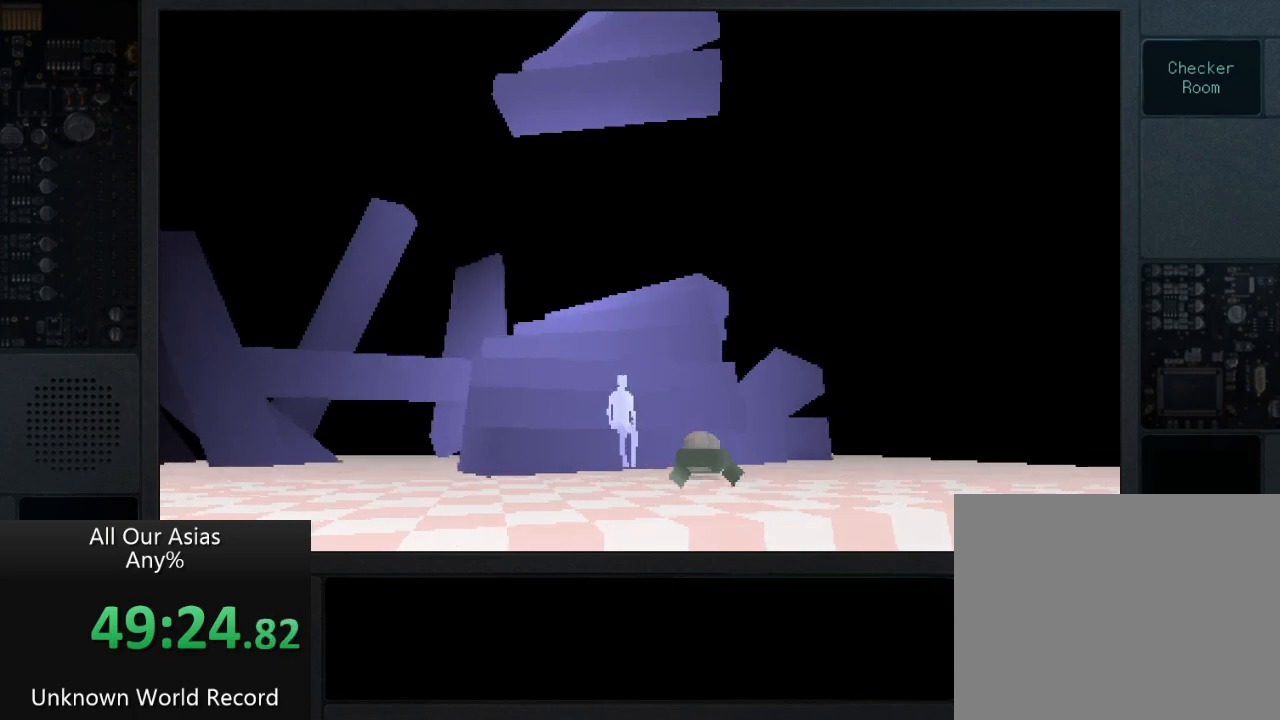
{"buttons": ["SQUARE"], "left_stick": "center", "right_stick": "center", "events": [[83, "SQUARE", "down"], [183, "SQUARE", "up"], [300, "SQUARE", "down"], [400, "SQUARE", "up"], [500, "SQUARE", "down"]]}
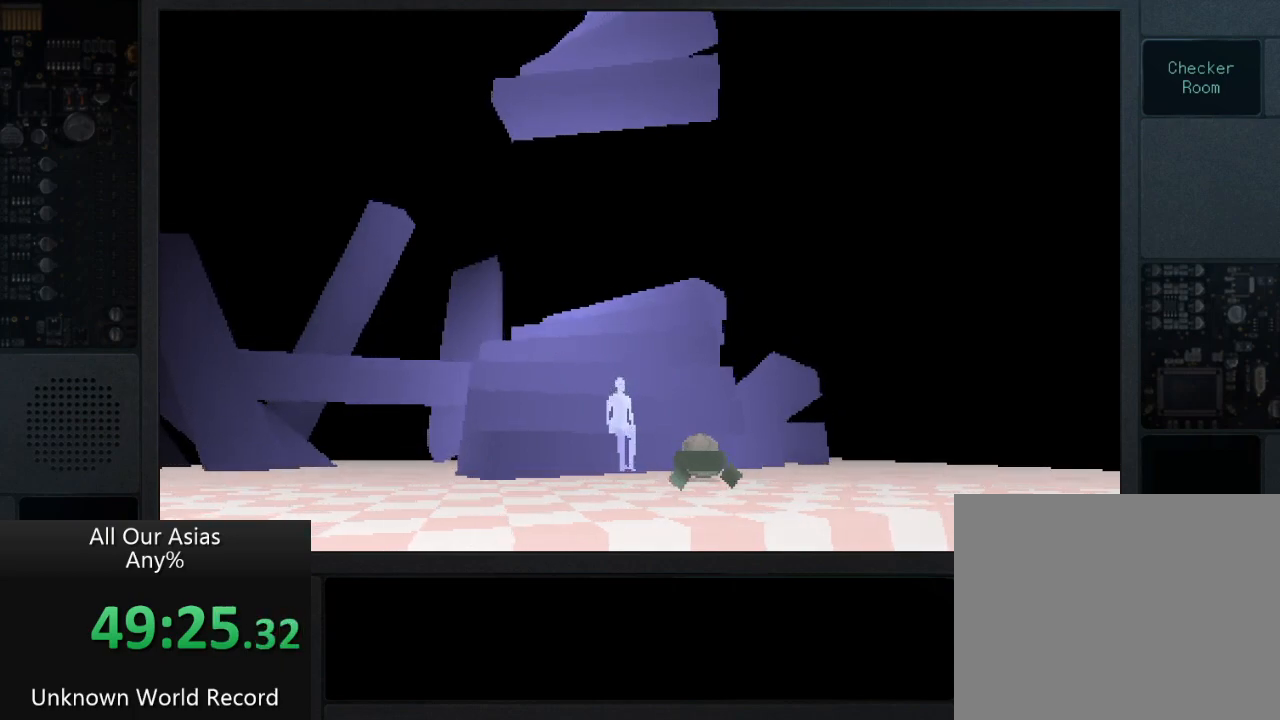
{"buttons": [], "left_stick": "center", "right_stick": "center", "events": [[83, "SQUARE", "up"], [200, "SQUARE", "down"], [267, "SQUARE", "up"], [367, "SQUARE", "down"], [467, "SQUARE", "up"]]}
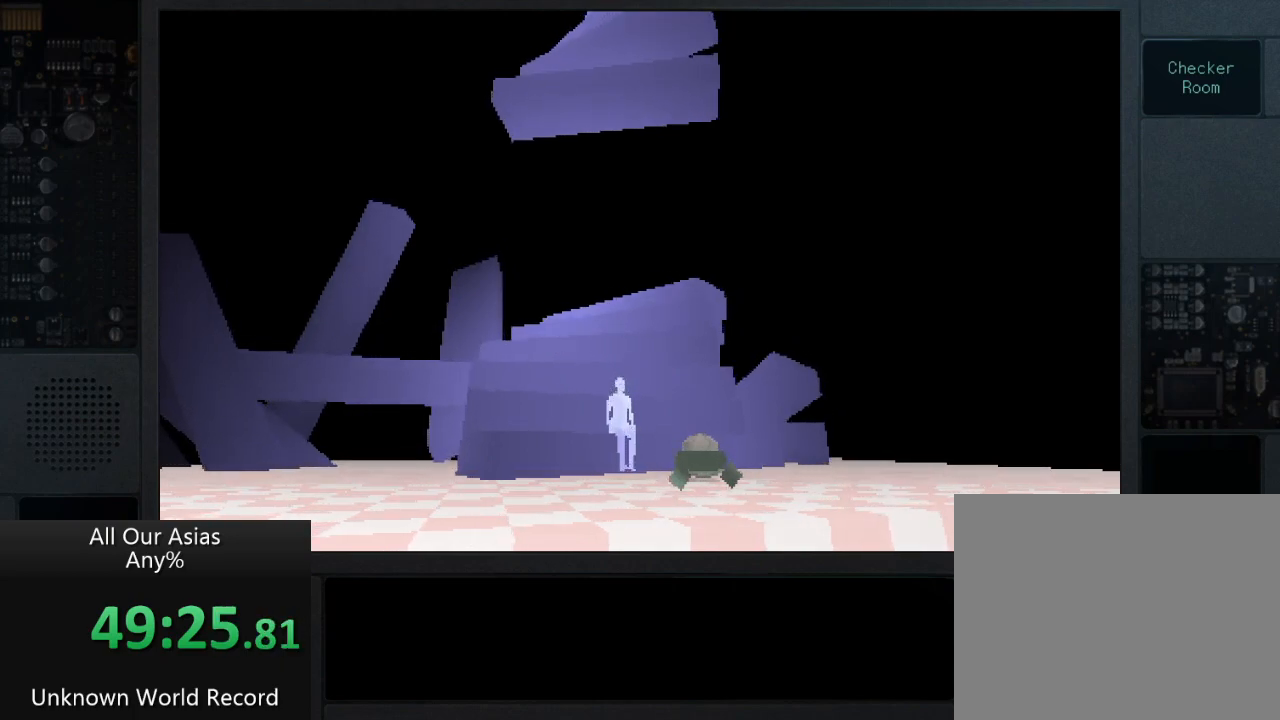
{"buttons": ["SQUARE"], "left_stick": "center", "right_stick": "center", "events": [[50, "SQUARE", "down"], [167, "SQUARE", "up"], [250, "SQUARE", "down"], [333, "SQUARE", "up"], [433, "SQUARE", "down"]]}
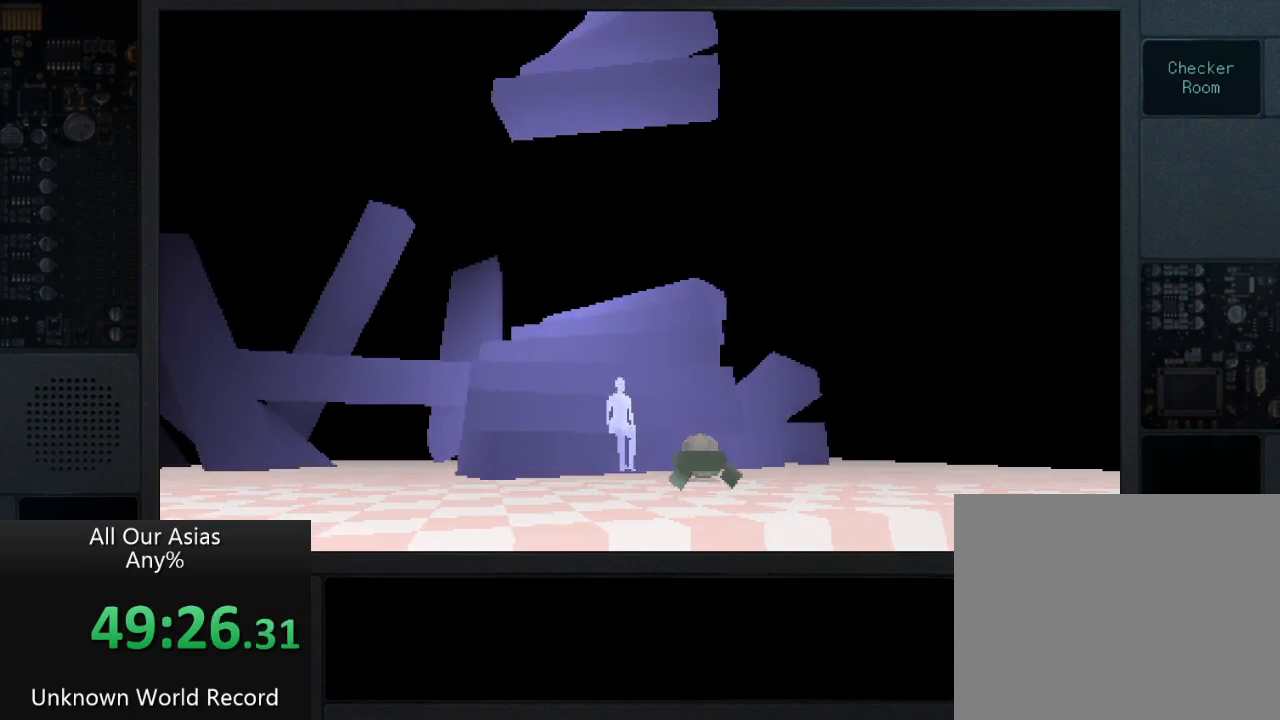
{"buttons": ["SQUARE"], "left_stick": "up", "right_stick": "center", "events": [[33, "SQUARE", "up"], [150, "SQUARE", "down"], [283, "SQUARE", "up"], [350, "left_stick", "up"], [433, "SQUARE", "down"]]}
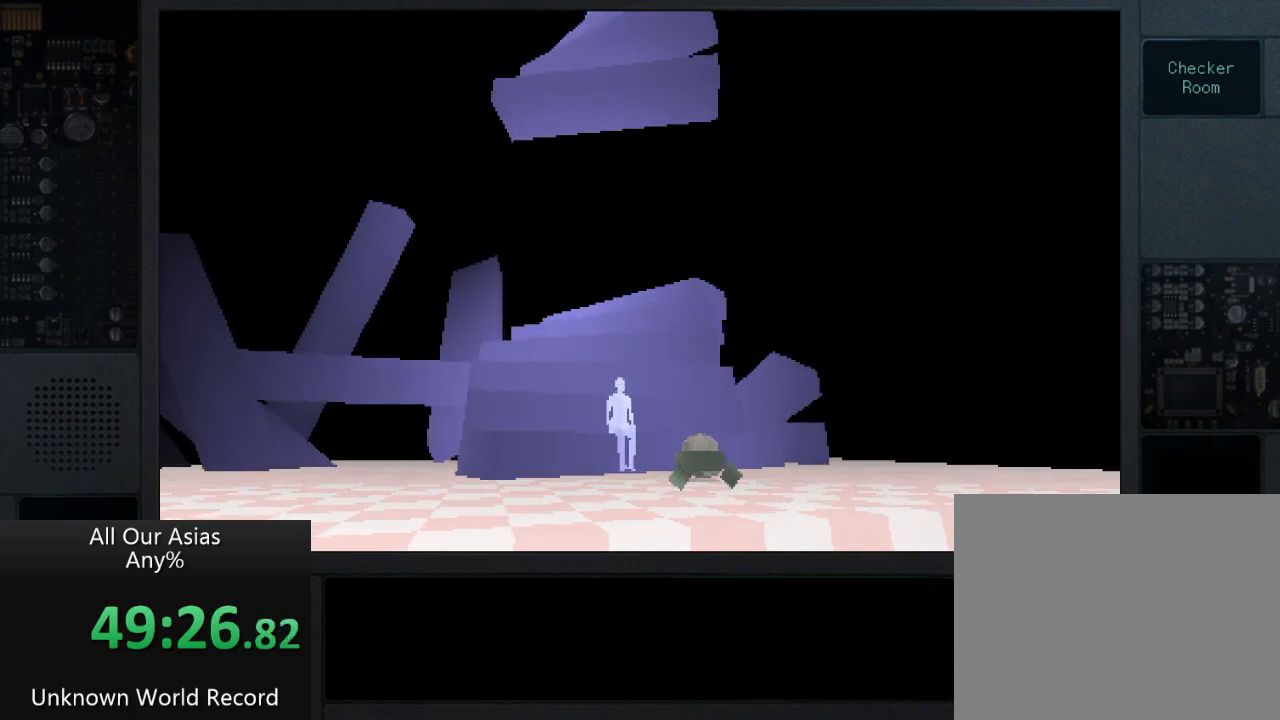
{"buttons": ["SQUARE"], "left_stick": "up-left", "right_stick": "center", "events": [[33, "SQUARE", "up"], [83, "left_stick", "up-left"], [183, "SQUARE", "down"], [317, "SQUARE", "up"], [400, "SQUARE", "down"]]}
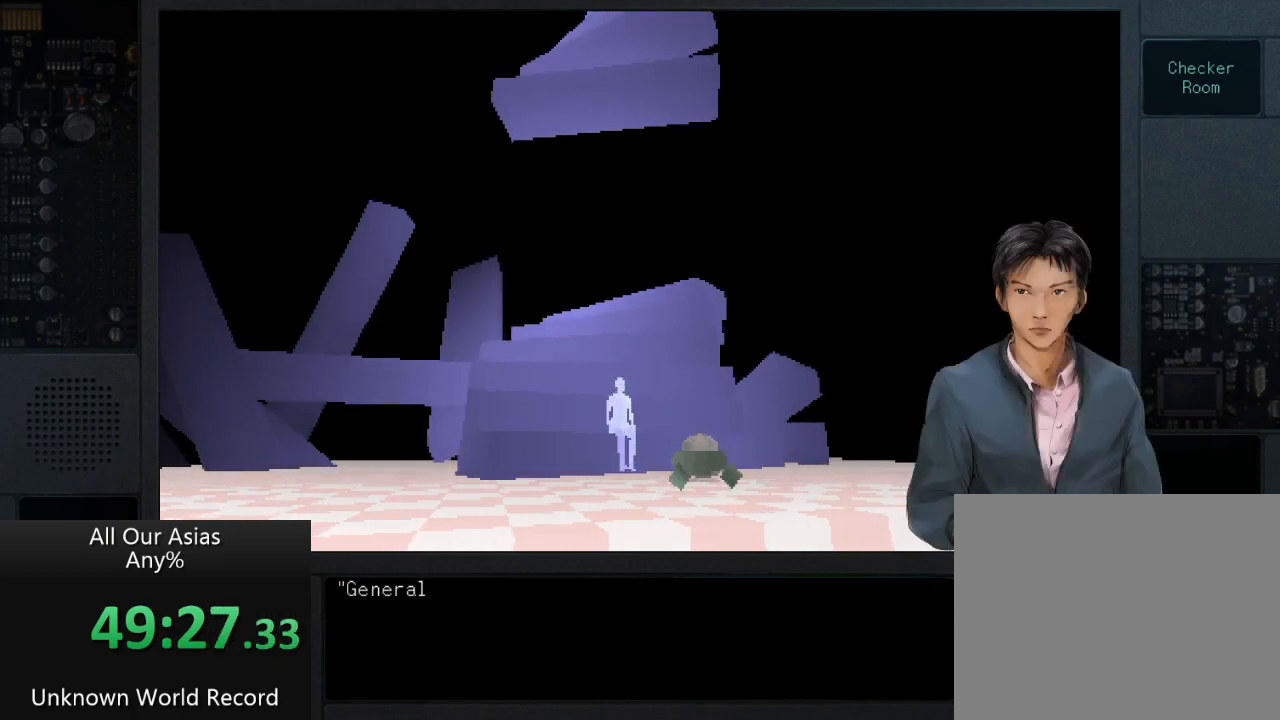
{"buttons": ["SQUARE"], "left_stick": "center", "right_stick": "center", "events": [[33, "left_stick", "center"], [50, "SQUARE", "up"], [117, "SQUARE", "down"], [200, "SQUARE", "up"], [300, "SQUARE", "down"], [400, "SQUARE", "up"], [483, "SQUARE", "down"]]}
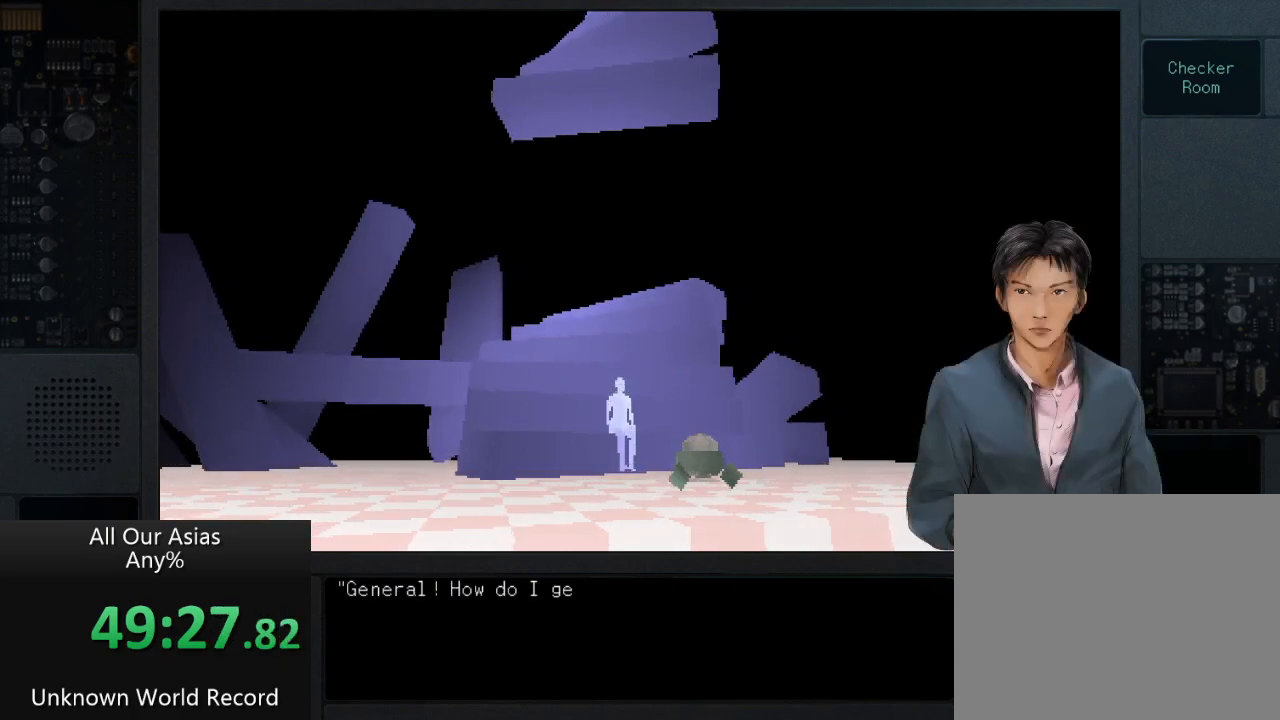
{"buttons": [], "left_stick": "center", "right_stick": "center", "events": [[67, "SQUARE", "up"], [133, "SQUARE", "down"], [233, "SQUARE", "up"], [333, "SQUARE", "down"], [417, "SQUARE", "up"]]}
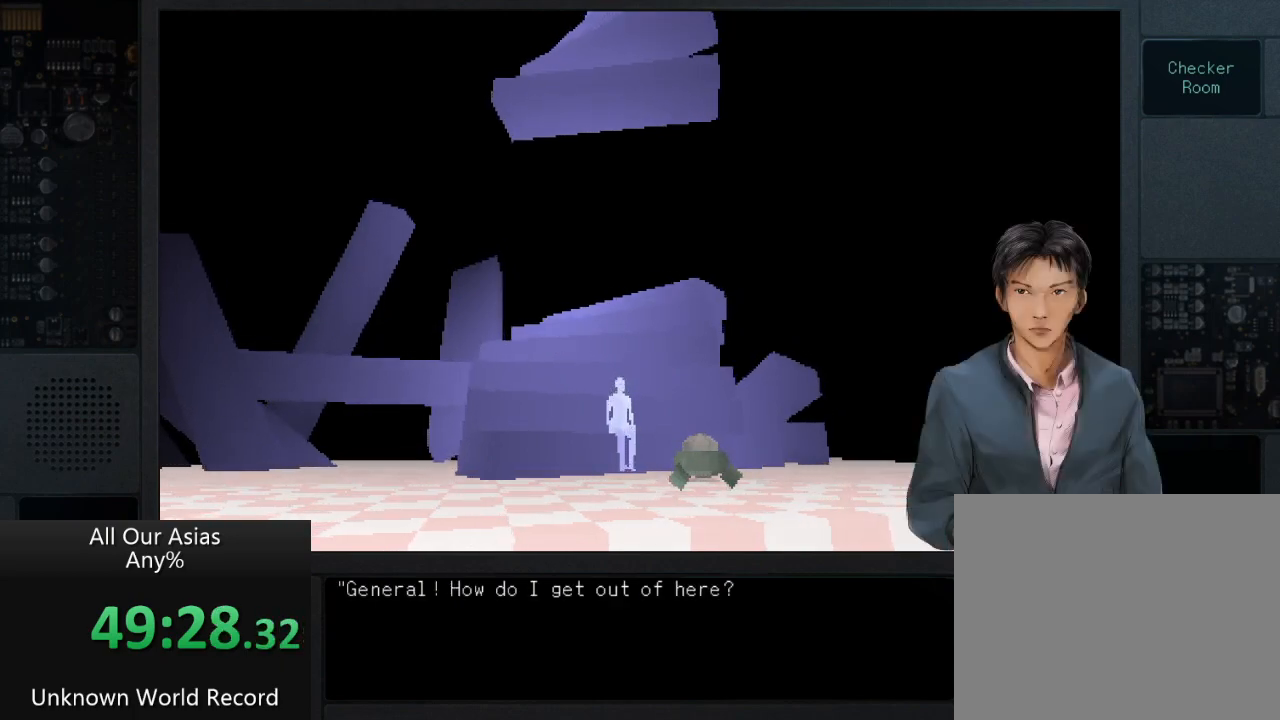
{"buttons": [], "left_stick": "center", "right_stick": "center", "events": [[17, "SQUARE", "down"], [133, "SQUARE", "up"], [217, "SQUARE", "down"], [317, "SQUARE", "up"], [417, "SQUARE", "down"], [500, "SQUARE", "up"]]}
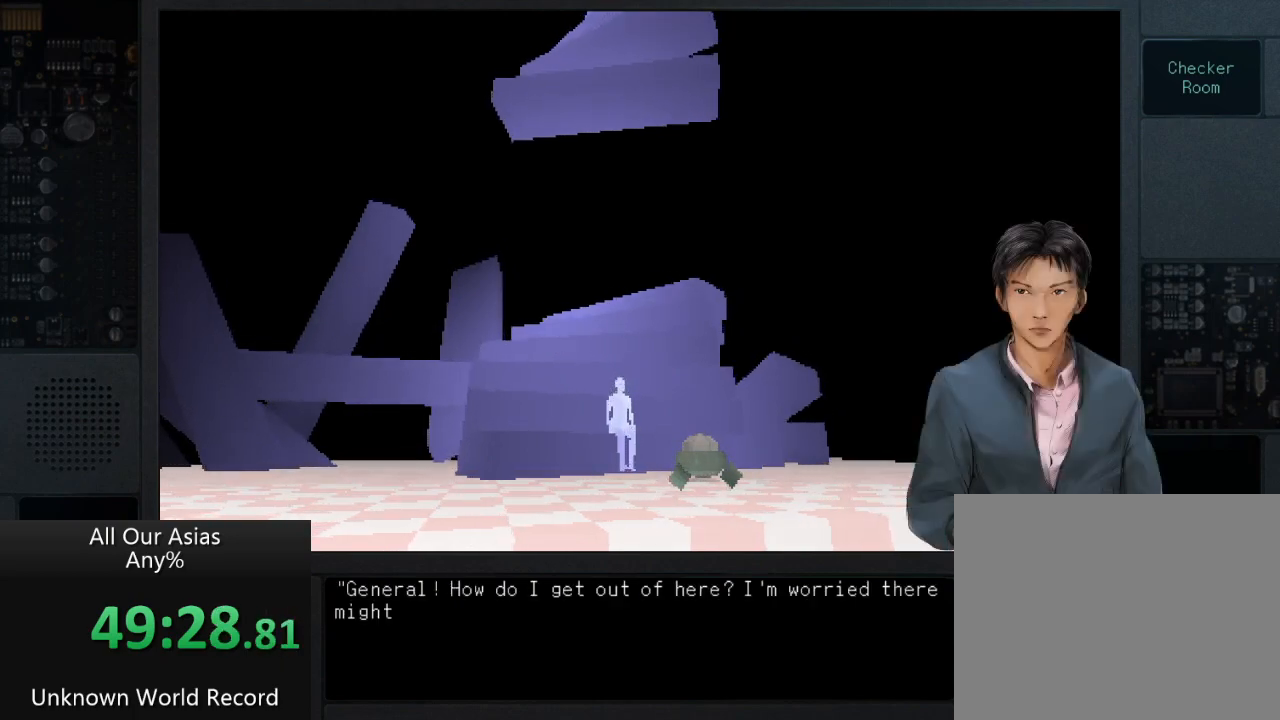
{"buttons": ["SQUARE"], "left_stick": "center", "right_stick": "center", "events": [[117, "SQUARE", "down"], [167, "SQUARE", "up"], [283, "SQUARE", "down"], [383, "SQUARE", "up"], [483, "SQUARE", "down"]]}
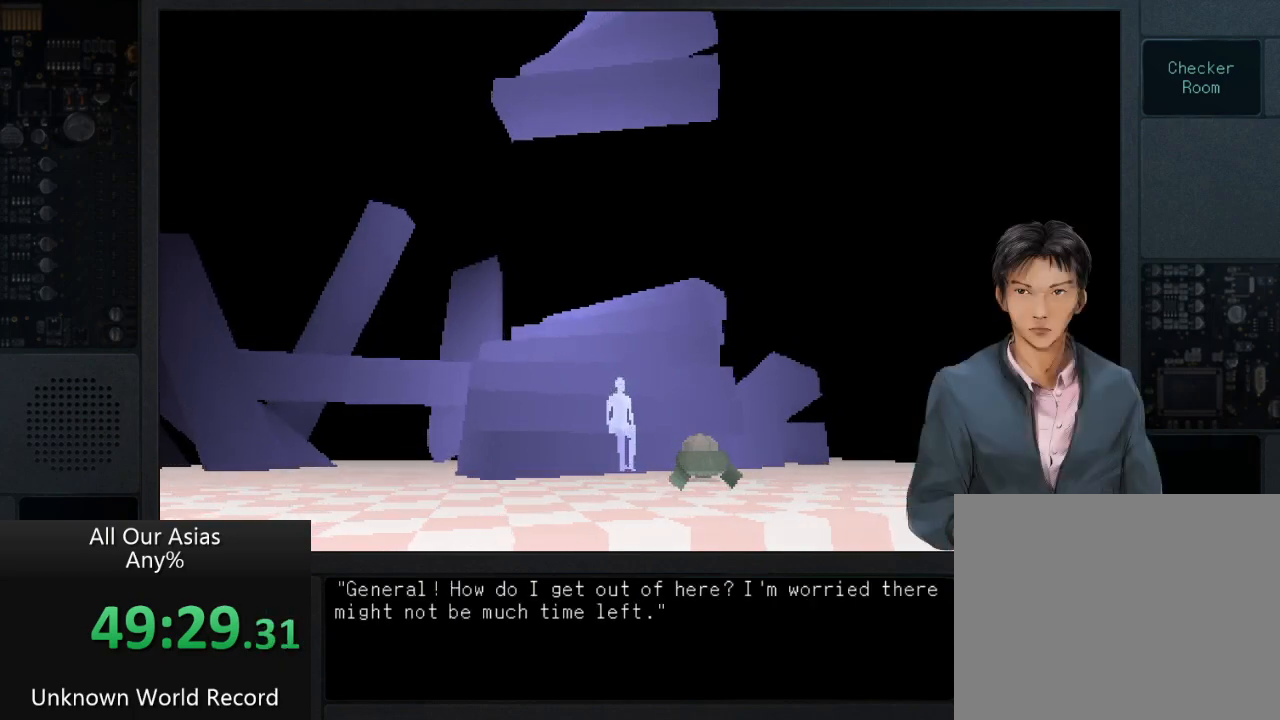
{"buttons": [], "left_stick": "center", "right_stick": "center", "events": [[50, "SQUARE", "up"], [183, "SQUARE", "down"], [300, "SQUARE", "up"], [383, "SQUARE", "down"], [500, "SQUARE", "up"]]}
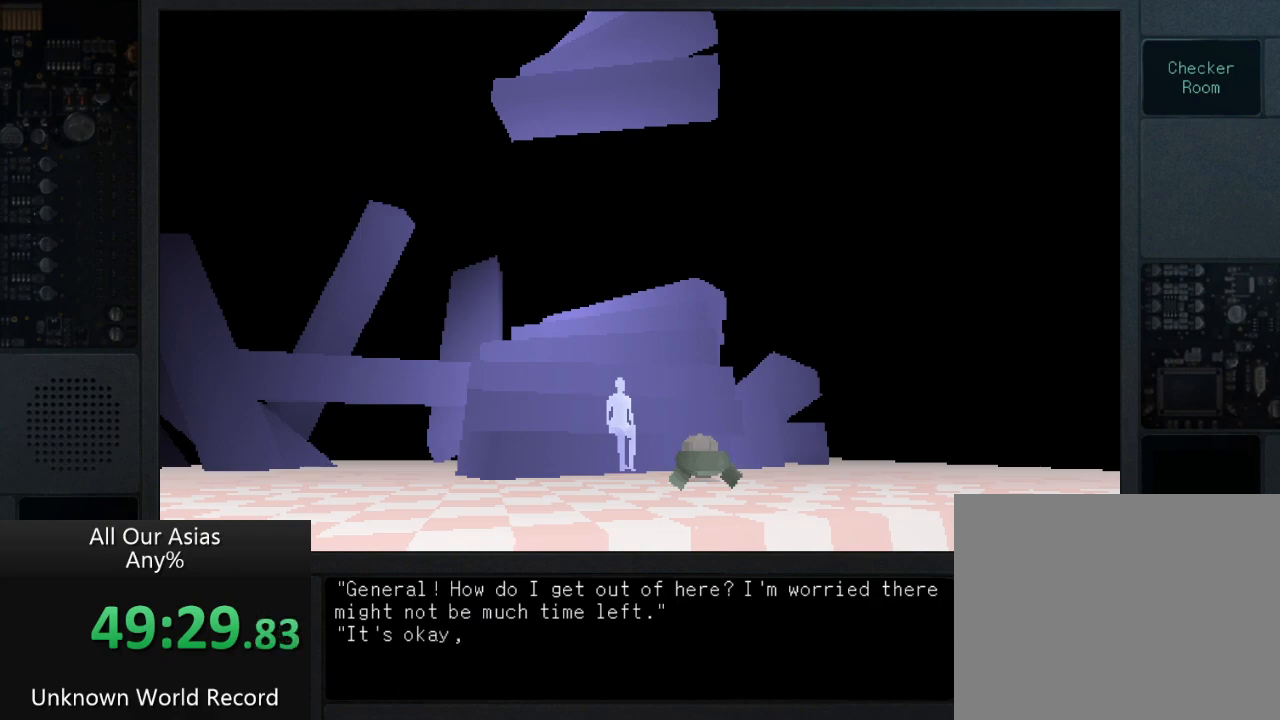
{"buttons": [], "left_stick": "center", "right_stick": "center", "events": [[100, "SQUARE", "down"], [200, "SQUARE", "up"], [317, "SQUARE", "down"], [433, "SQUARE", "up"]]}
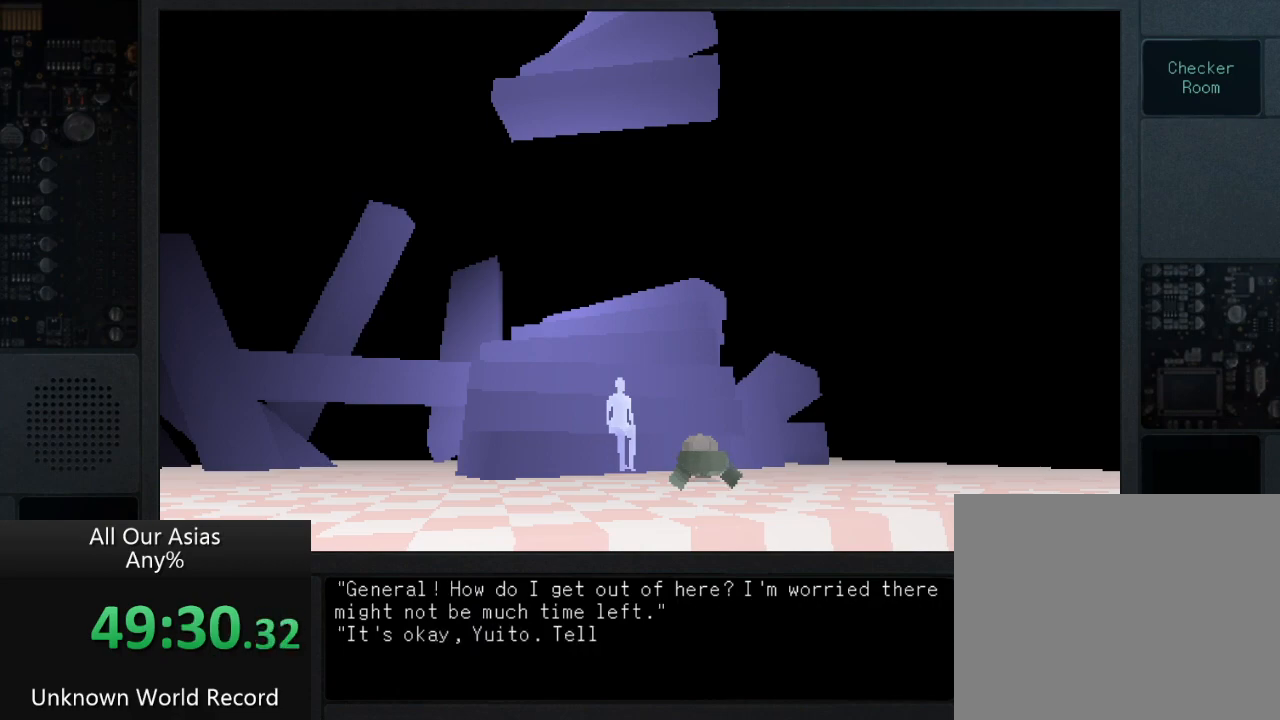
{"buttons": ["SQUARE"], "left_stick": "center", "right_stick": "center", "events": [[50, "SQUARE", "down"], [133, "SQUARE", "up"], [250, "SQUARE", "down"], [367, "SQUARE", "up"], [500, "SQUARE", "down"]]}
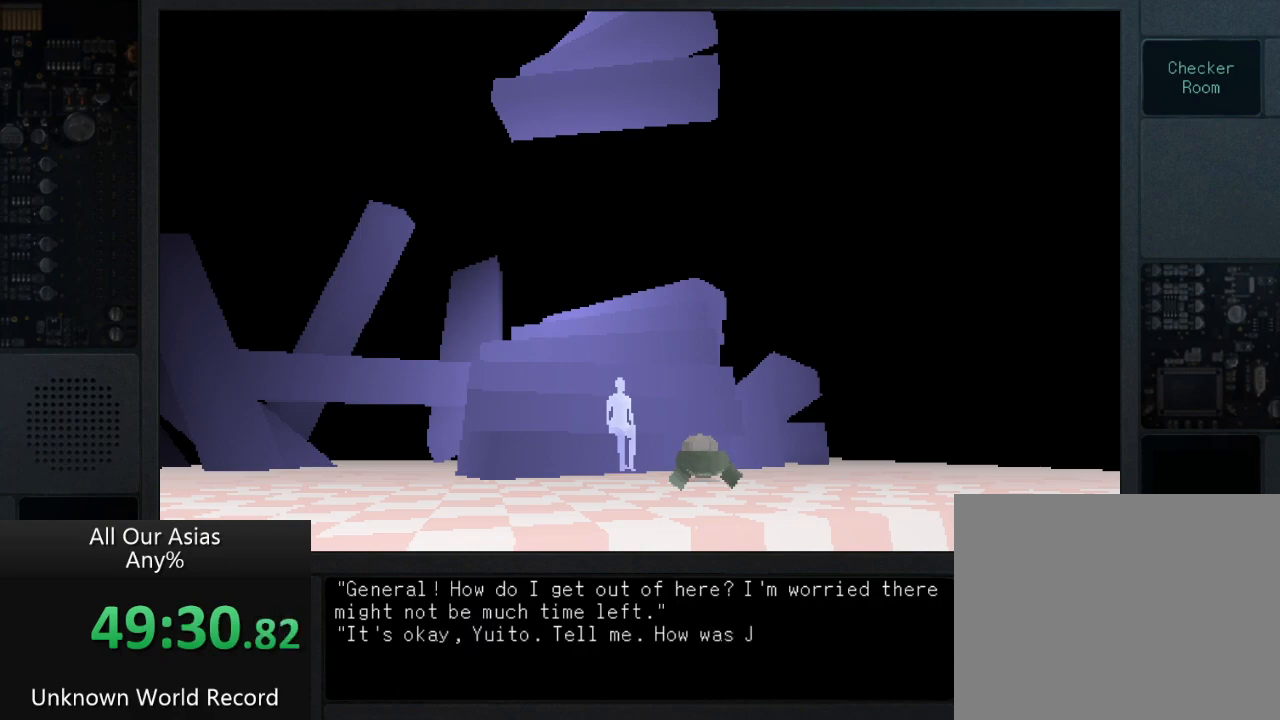
{"buttons": ["SQUARE"], "left_stick": "center", "right_stick": "center", "events": [[117, "SQUARE", "up"], [200, "SQUARE", "down"], [300, "SQUARE", "up"], [433, "SQUARE", "down"]]}
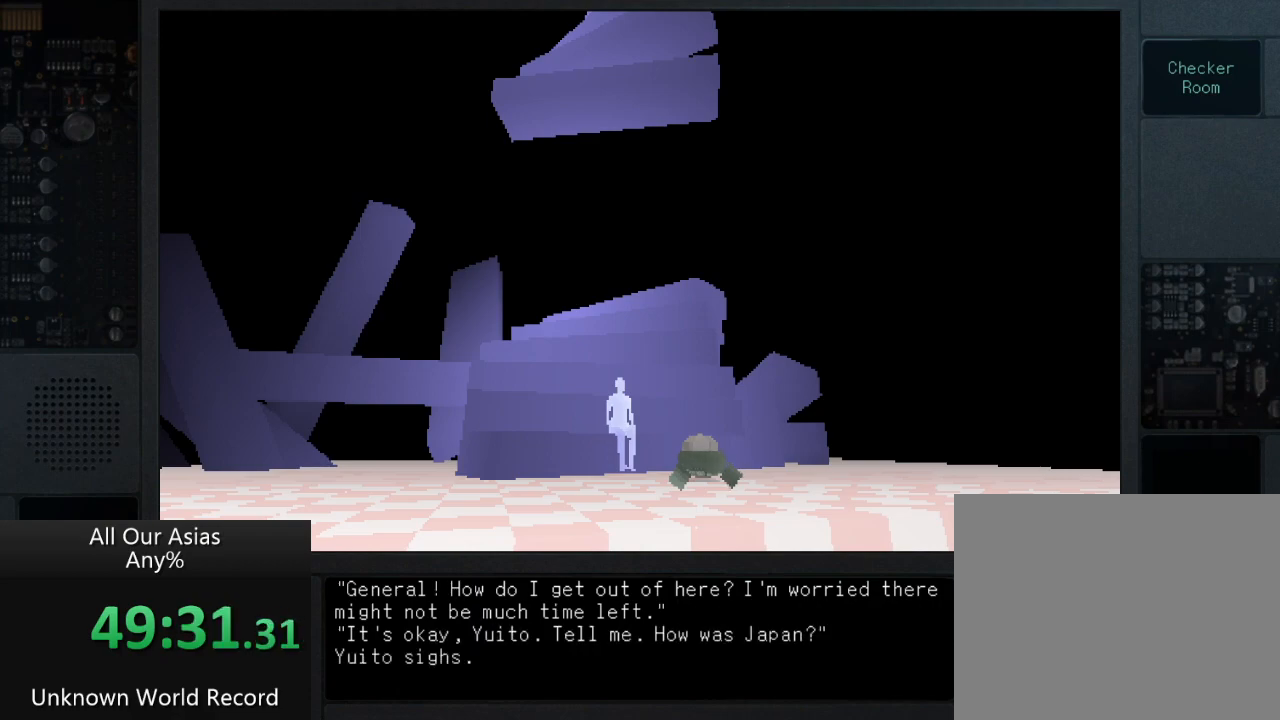
{"buttons": ["SQUARE"], "left_stick": "center", "right_stick": "center", "events": [[17, "SQUARE", "up"], [133, "SQUARE", "down"], [267, "SQUARE", "up"], [400, "SQUARE", "down"]]}
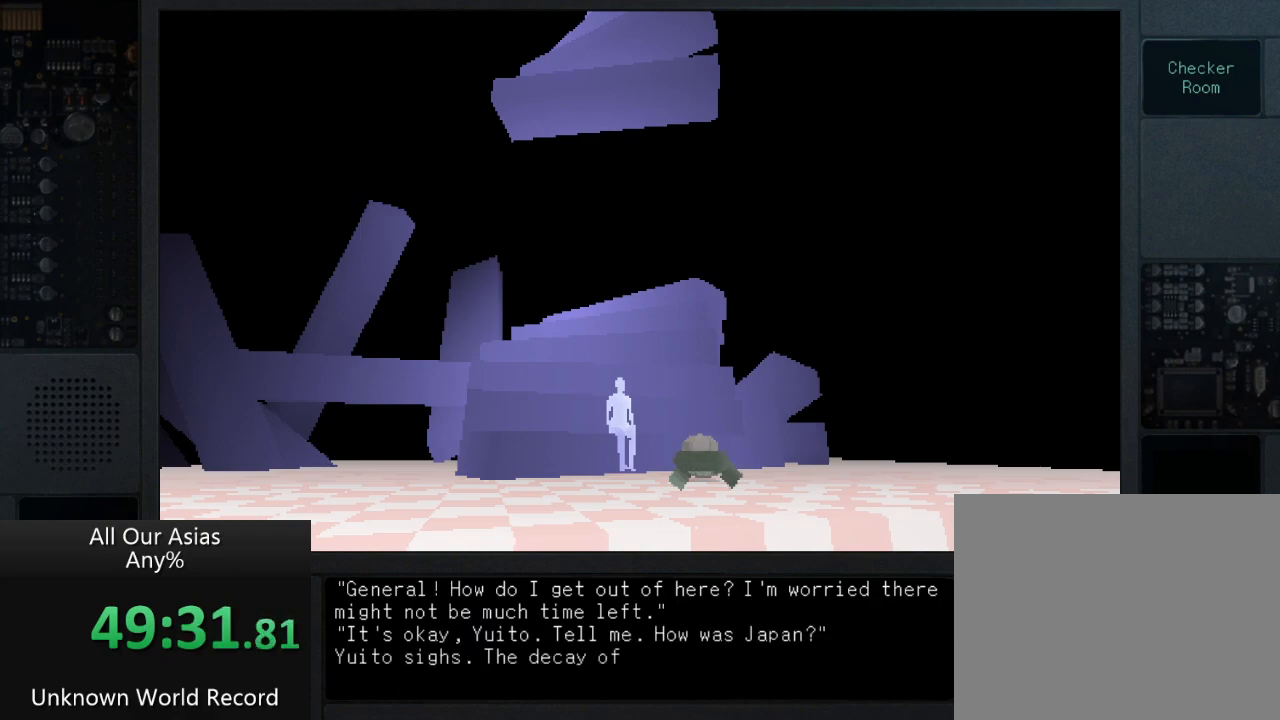
{"buttons": ["SQUARE"], "left_stick": "center", "right_stick": "center", "events": [[17, "SQUARE", "up"], [200, "SQUARE", "down"], [333, "SQUARE", "up"], [467, "SQUARE", "down"]]}
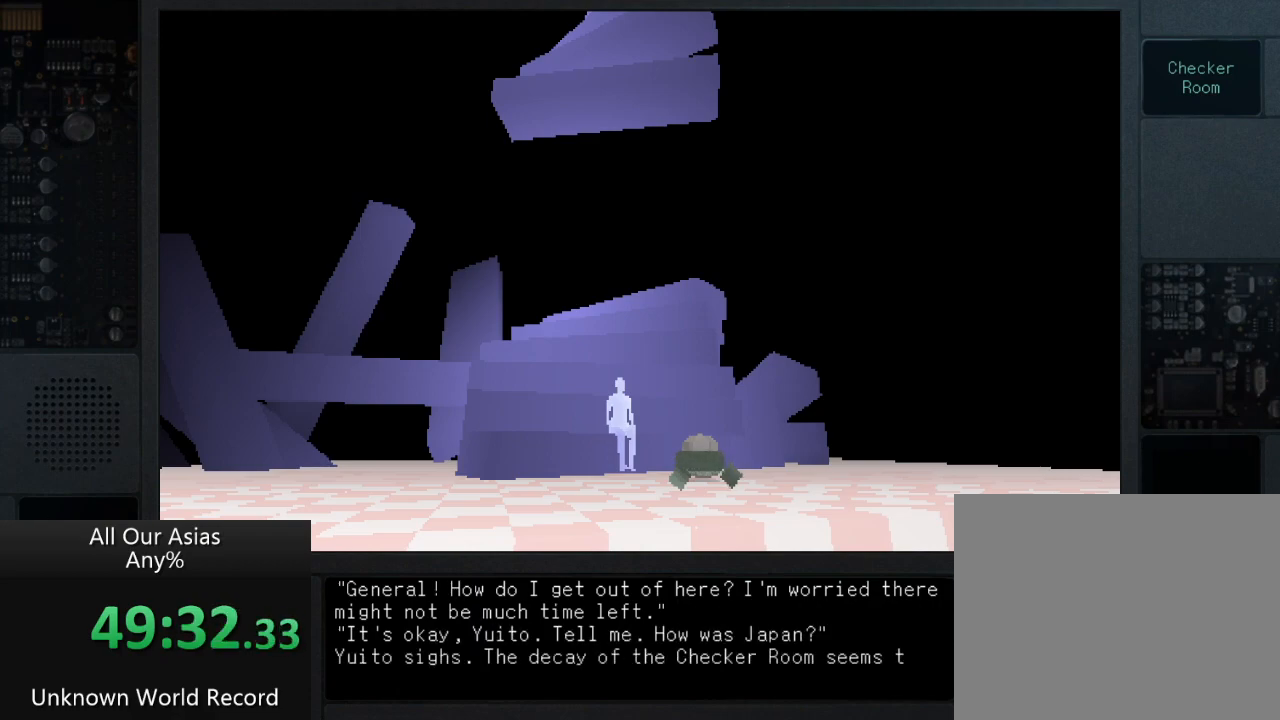
{"buttons": ["SQUARE"], "left_stick": "center", "right_stick": "center", "events": [[17, "SQUARE", "up"], [167, "SQUARE", "down"], [250, "SQUARE", "up"], [467, "SQUARE", "down"]]}
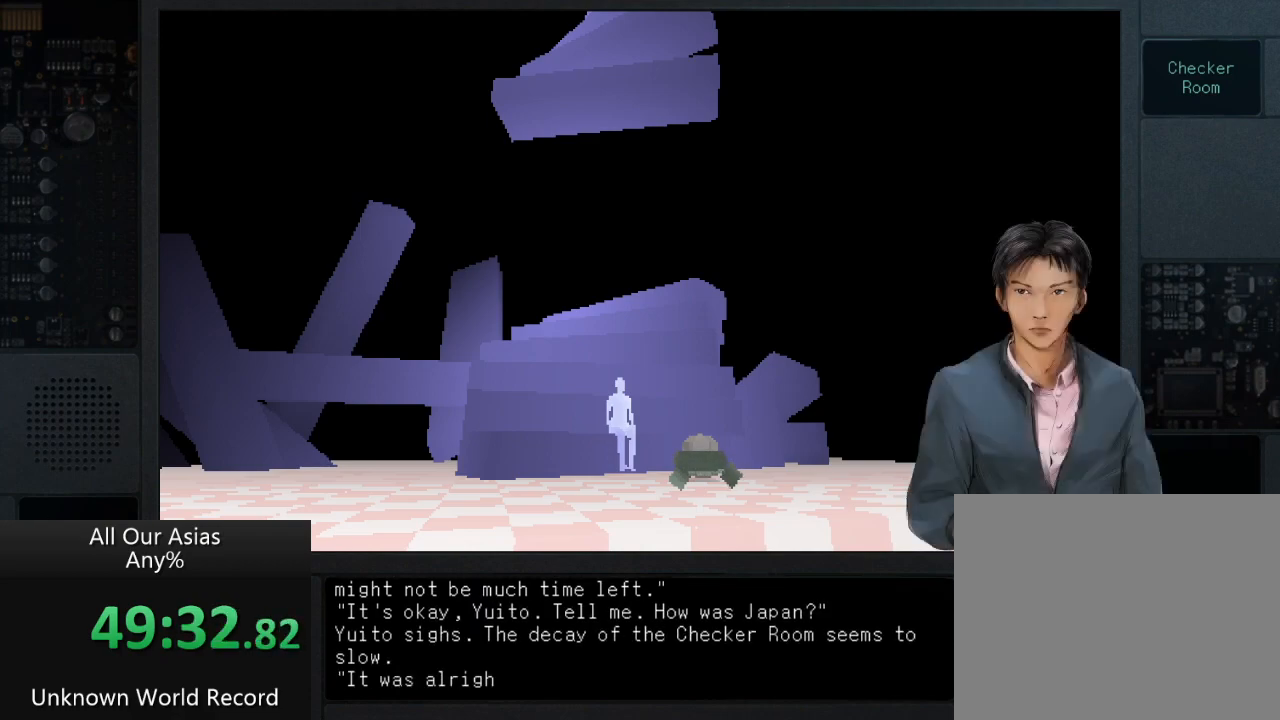
{"buttons": [], "left_stick": "center", "right_stick": "center", "events": [[17, "SQUARE", "up"], [167, "SQUARE", "down"], [217, "SQUARE", "up"], [333, "SQUARE", "down"], [450, "SQUARE", "up"]]}
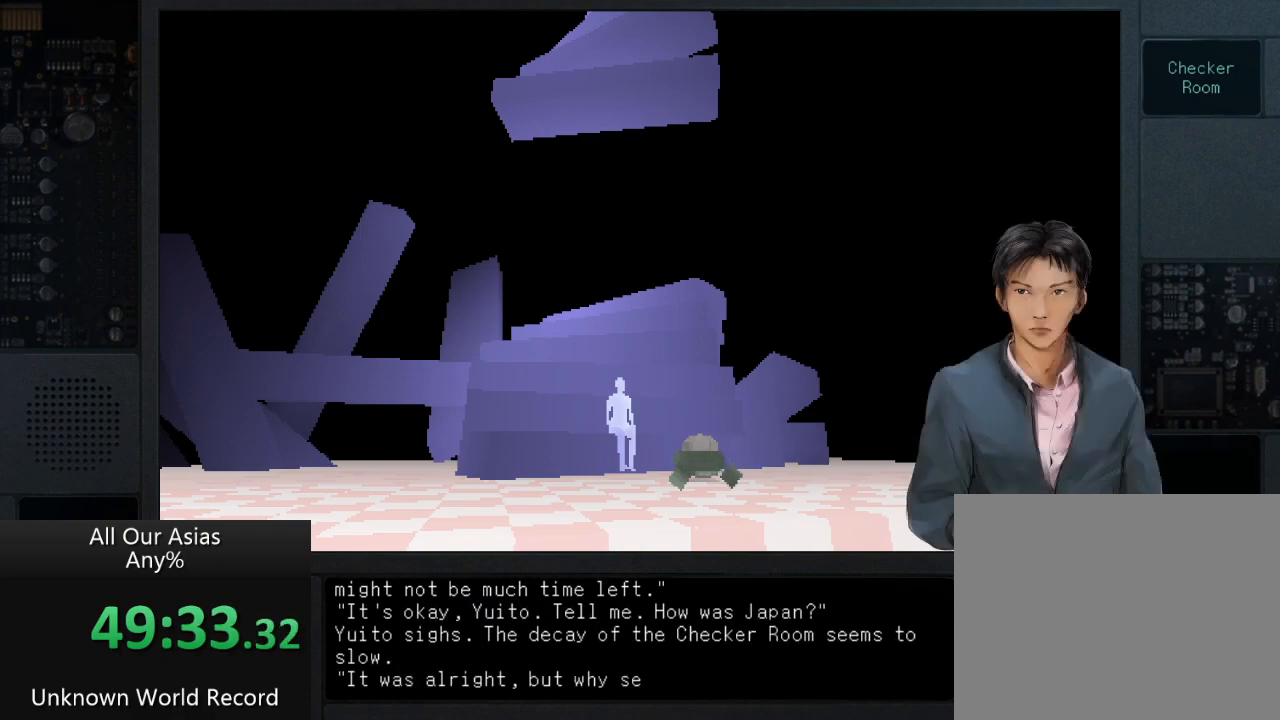
{"buttons": [], "left_stick": "center", "right_stick": "center", "events": [[50, "SQUARE", "down"], [100, "SQUARE", "up"], [233, "SQUARE", "down"], [333, "SQUARE", "up"], [400, "SQUARE", "down"], [500, "SQUARE", "up"]]}
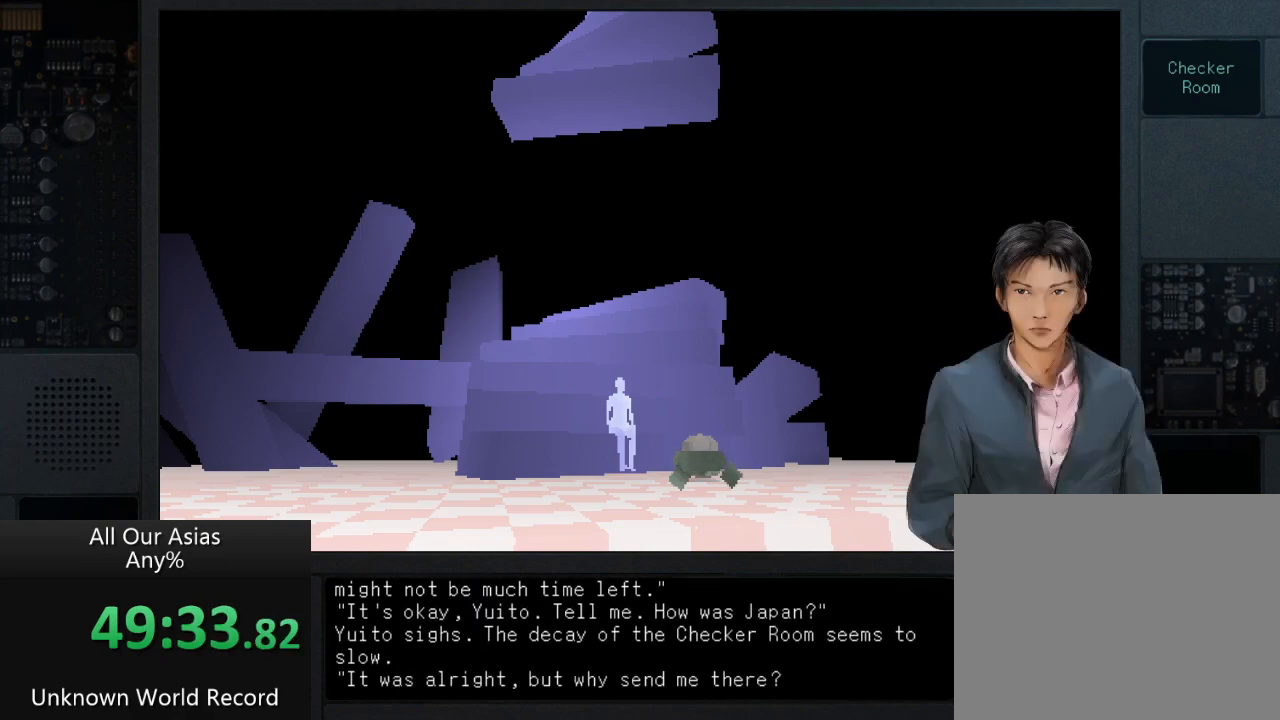
{"buttons": [], "left_stick": "center", "right_stick": "center", "events": [[367, "SQUARE", "down"], [467, "SQUARE", "up"]]}
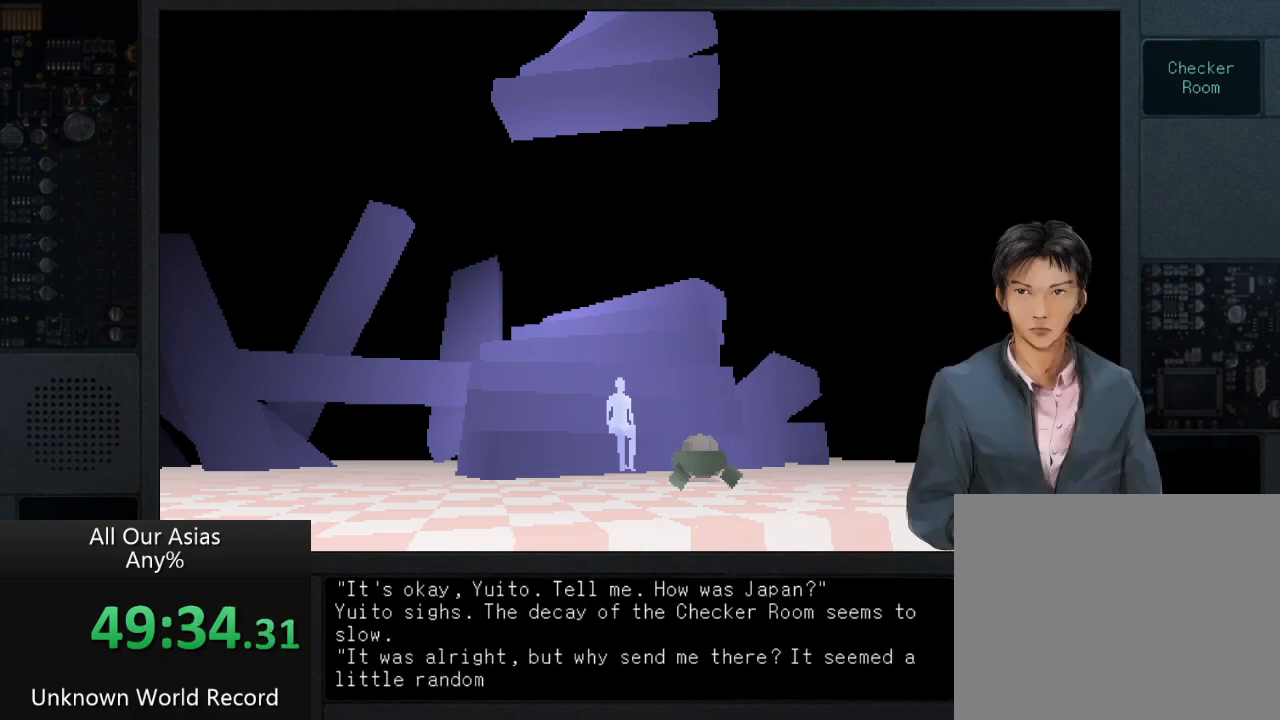
{"buttons": ["SQUARE"], "left_stick": "center", "right_stick": "center", "events": [[83, "SQUARE", "down"], [167, "SQUARE", "up"], [283, "SQUARE", "down"], [367, "SQUARE", "up"], [450, "SQUARE", "down"]]}
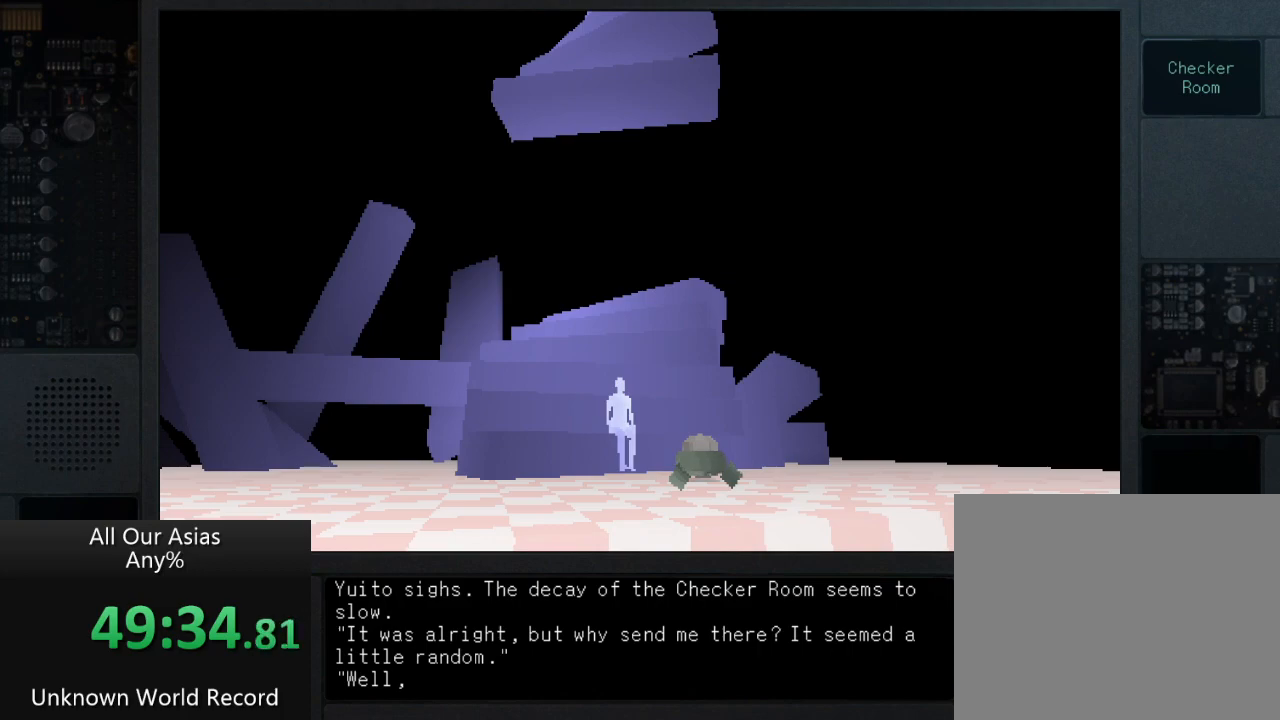
{"buttons": [], "left_stick": "center", "right_stick": "center", "events": [[50, "SQUARE", "up"], [150, "SQUARE", "down"], [233, "SQUARE", "up"], [333, "SQUARE", "down"], [417, "SQUARE", "up"]]}